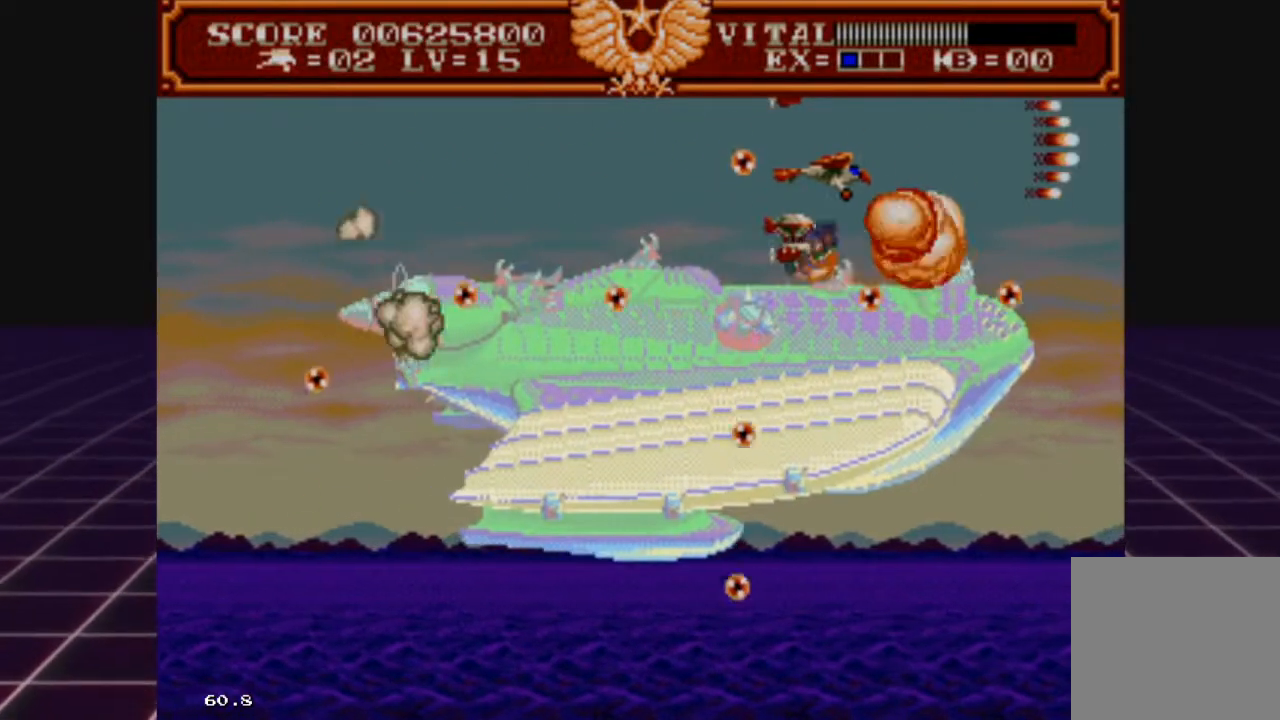
Gameplay with a controller (Xbox layout); each line is a JSON object with the inputs held at the frame after it. "events" lists button and stick changes between this image and that frame as [ms after this image, input, new state], when the widget could be followed in between.
{"buttons": ["L2"], "left_stick": "right", "right_stick": "center", "events": [[67, "left_stick", "right"], [467, "R2", "up"], [500, "L2", "down"]]}
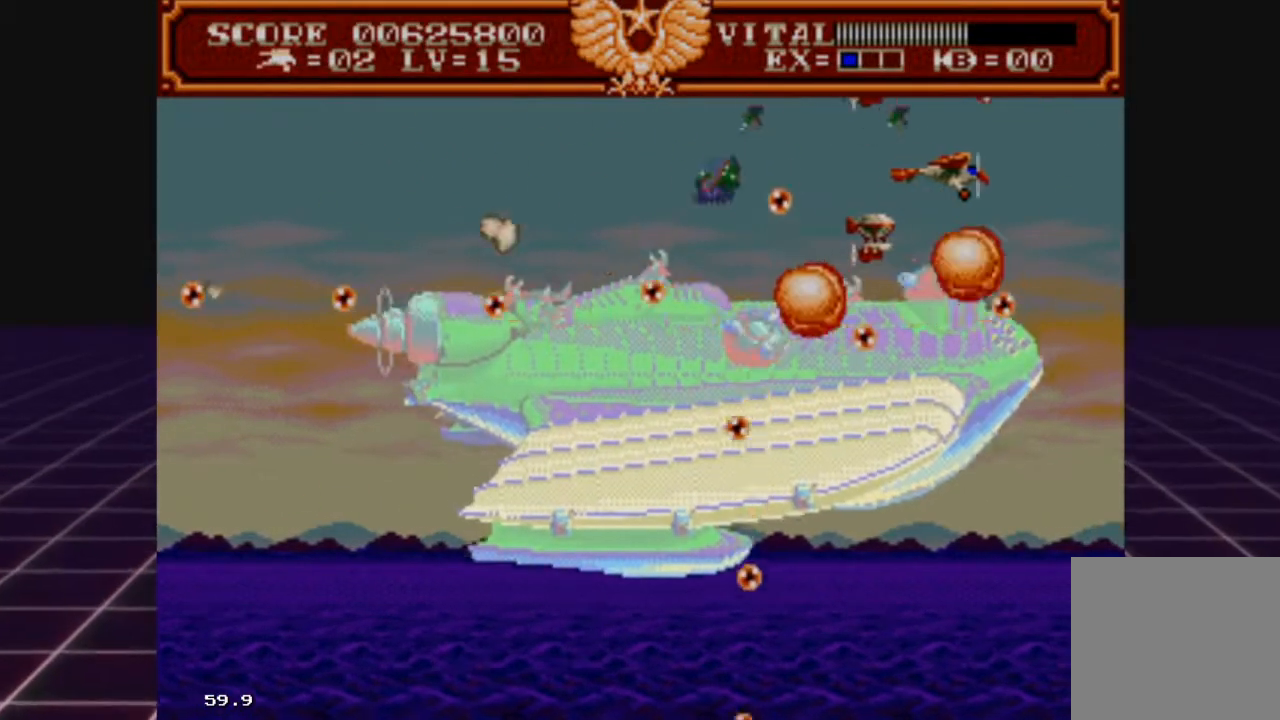
{"buttons": ["L2"], "left_stick": "center", "right_stick": "center", "events": [[267, "left_stick", "center"]]}
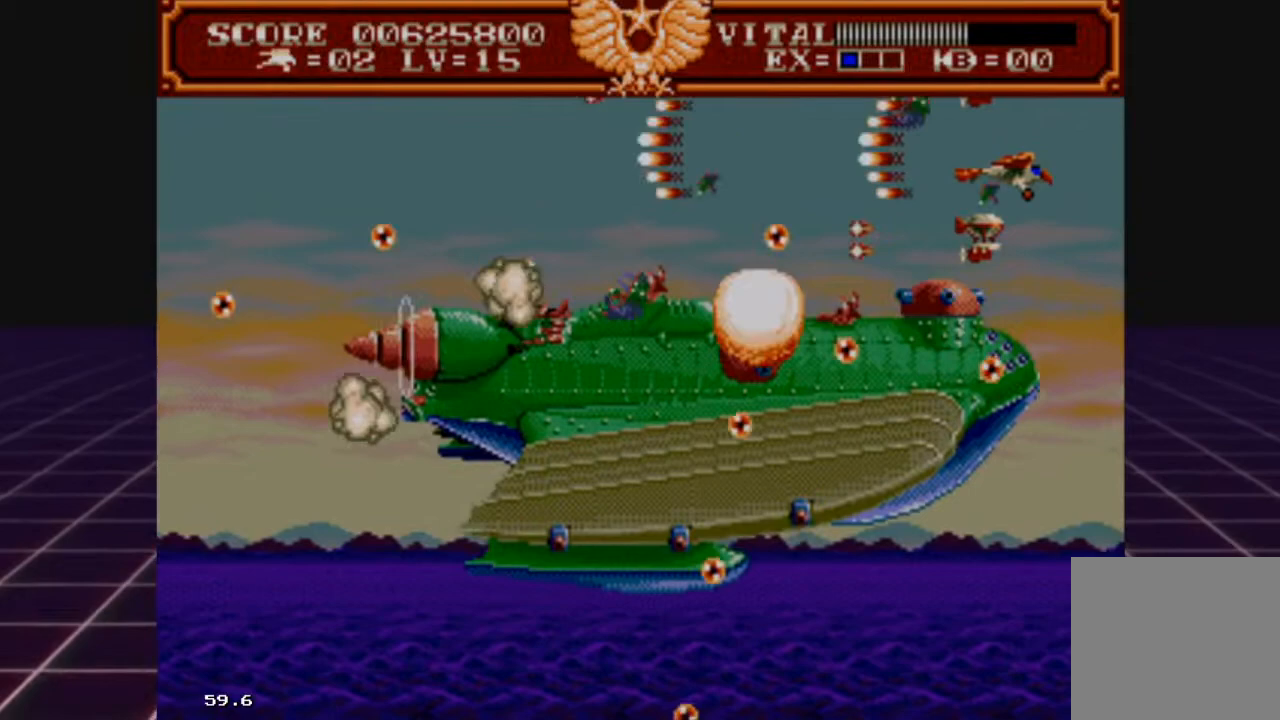
{"buttons": ["L2"], "left_stick": "center", "right_stick": "center", "events": [[267, "left_stick", "left"], [367, "left_stick", "center"]]}
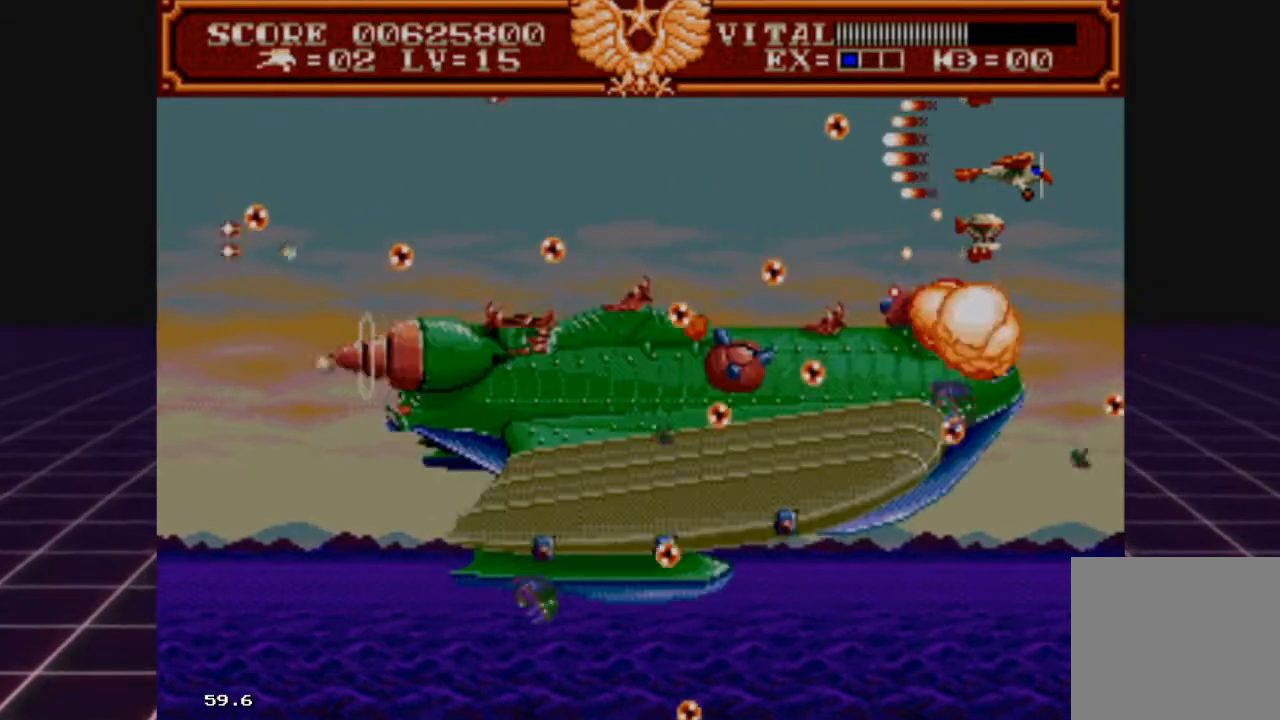
{"buttons": ["L2"], "left_stick": "down-right", "right_stick": "center", "events": [[400, "left_stick", "right"], [500, "left_stick", "down-right"]]}
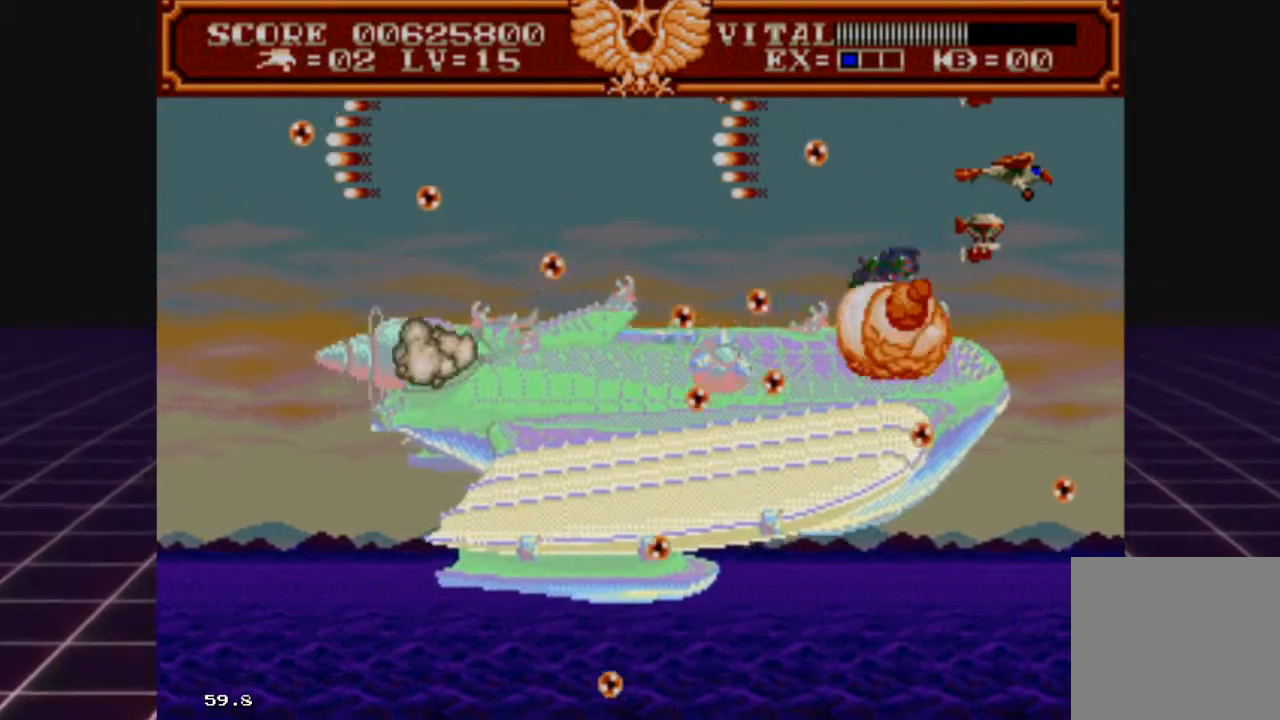
{"buttons": ["L2"], "left_stick": "center", "right_stick": "center", "events": [[133, "left_stick", "right"], [233, "left_stick", "down-right"], [333, "left_stick", "center"]]}
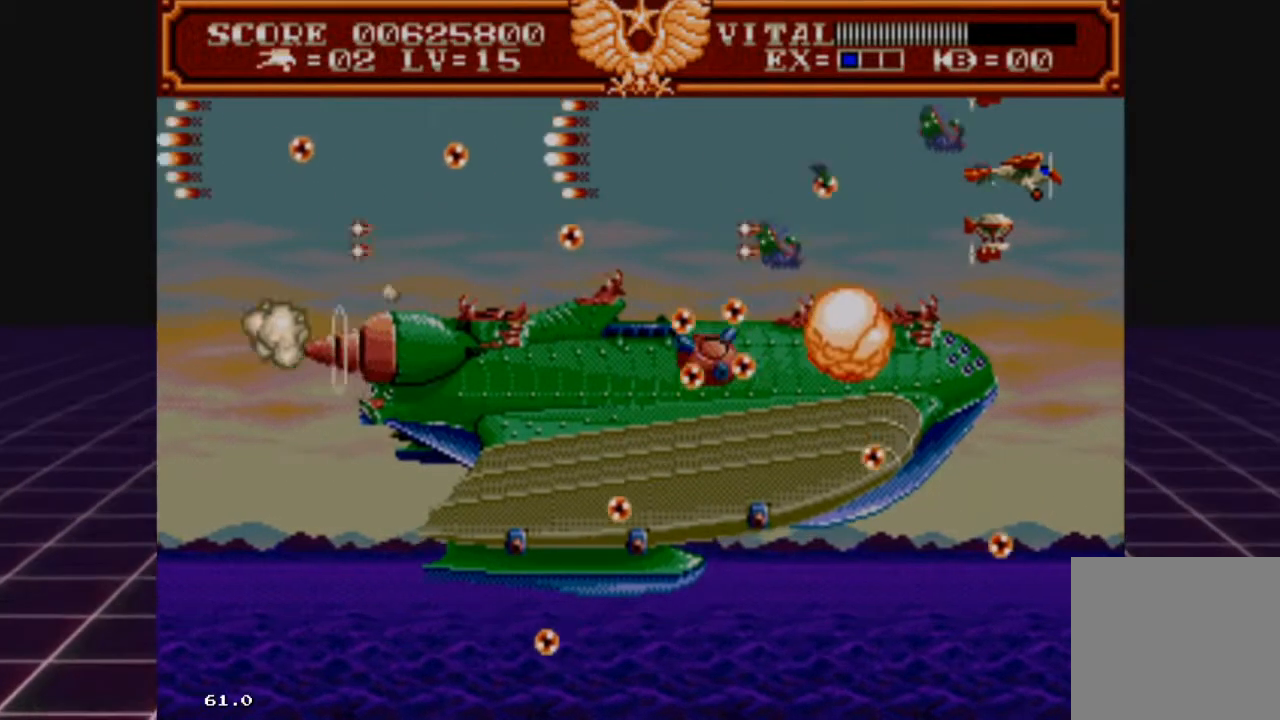
{"buttons": ["L2"], "left_stick": "center", "right_stick": "center", "events": [[233, "left_stick", "down"], [367, "left_stick", "center"]]}
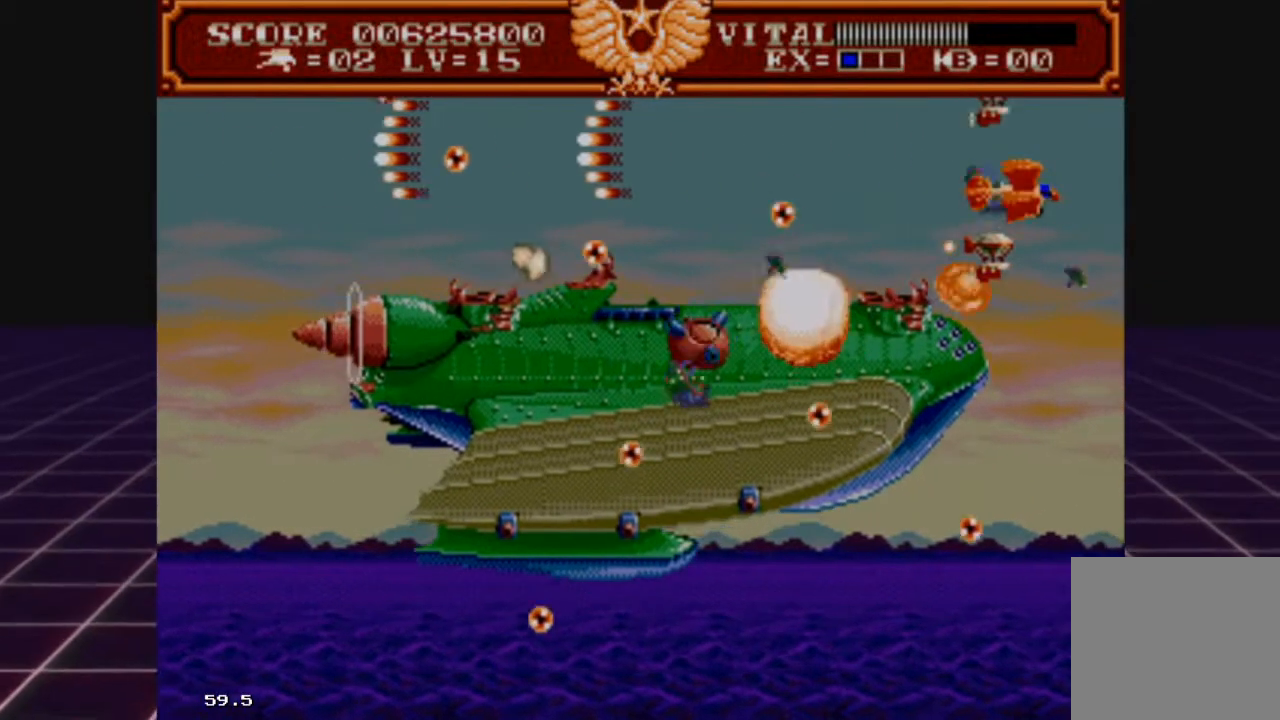
{"buttons": ["L2"], "left_stick": "center", "right_stick": "center", "events": []}
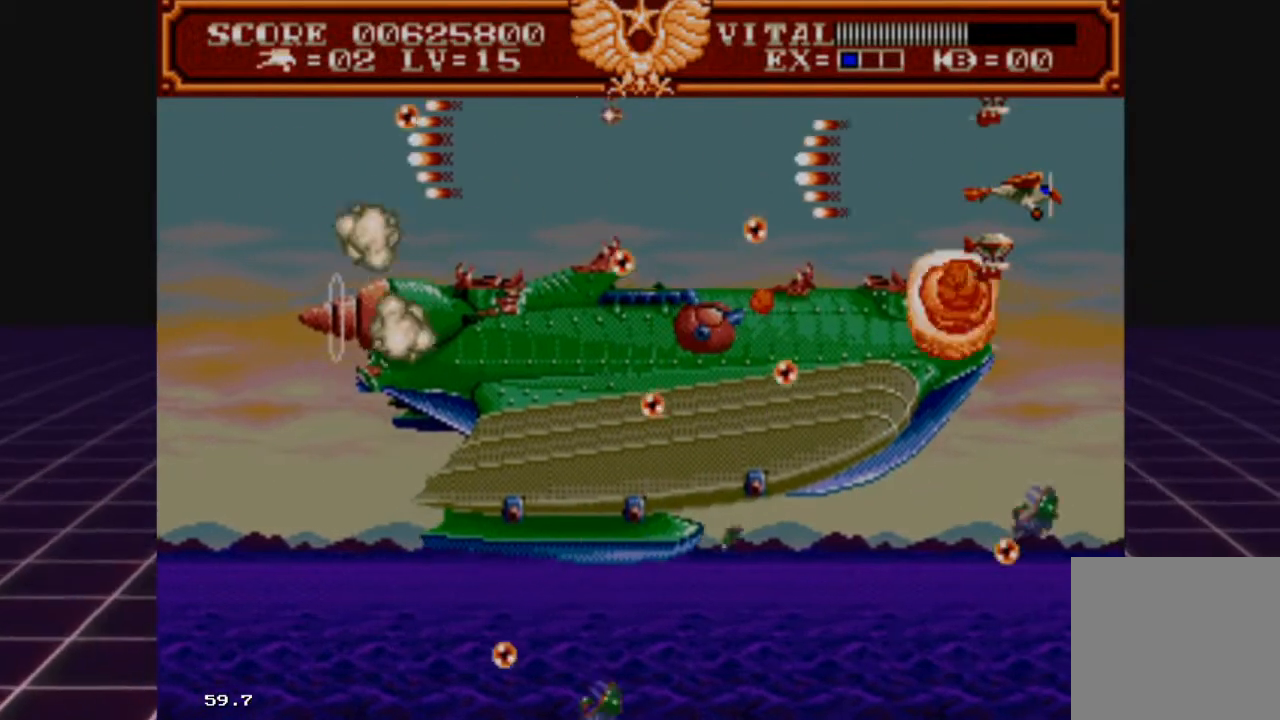
{"buttons": ["L2"], "left_stick": "center", "right_stick": "center", "events": []}
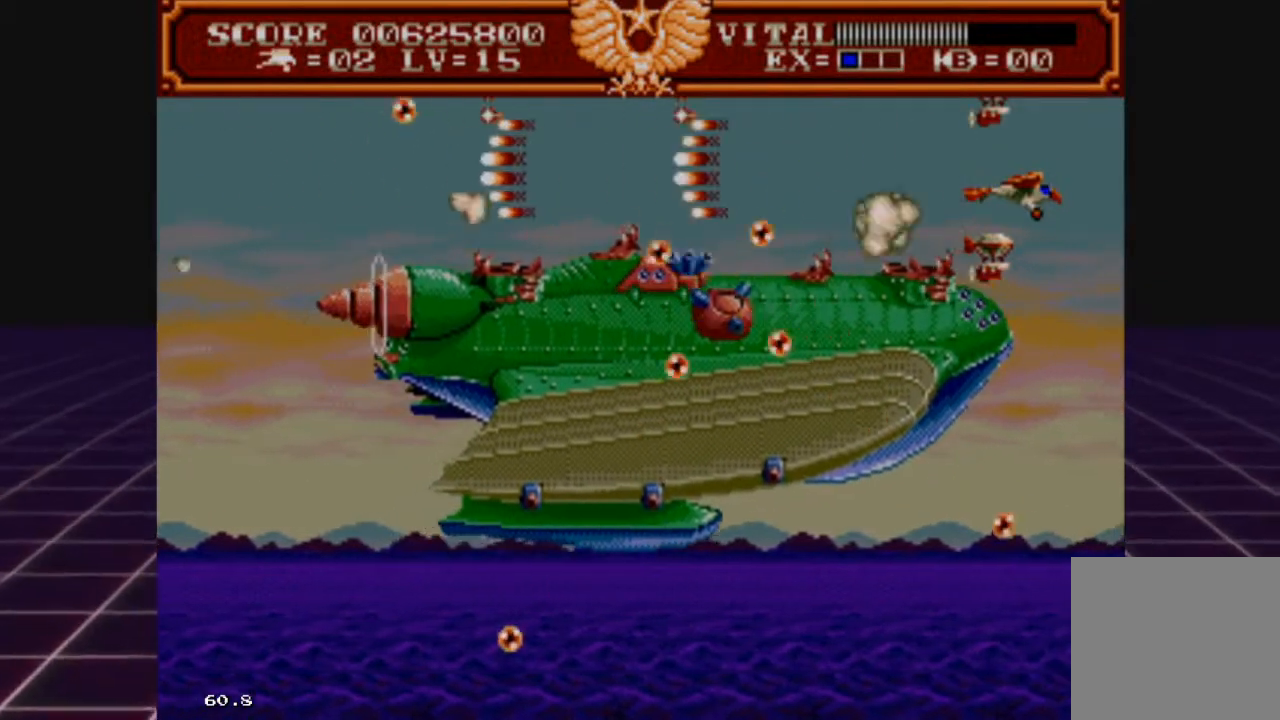
{"buttons": [], "left_stick": "down-right", "right_stick": "center", "events": [[33, "left_stick", "down-right"], [200, "left_stick", "center"], [333, "left_stick", "down-right"], [467, "L2", "up"]]}
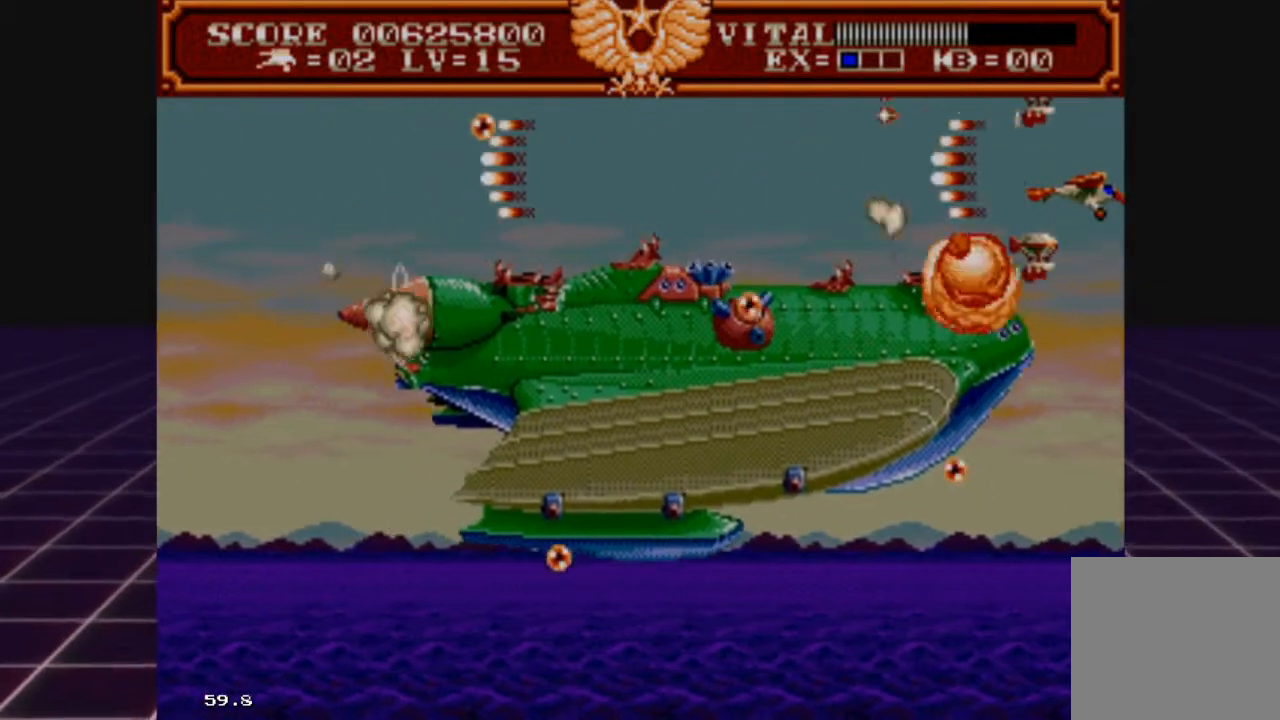
{"buttons": [], "left_stick": "center", "right_stick": "center", "events": [[433, "left_stick", "center"]]}
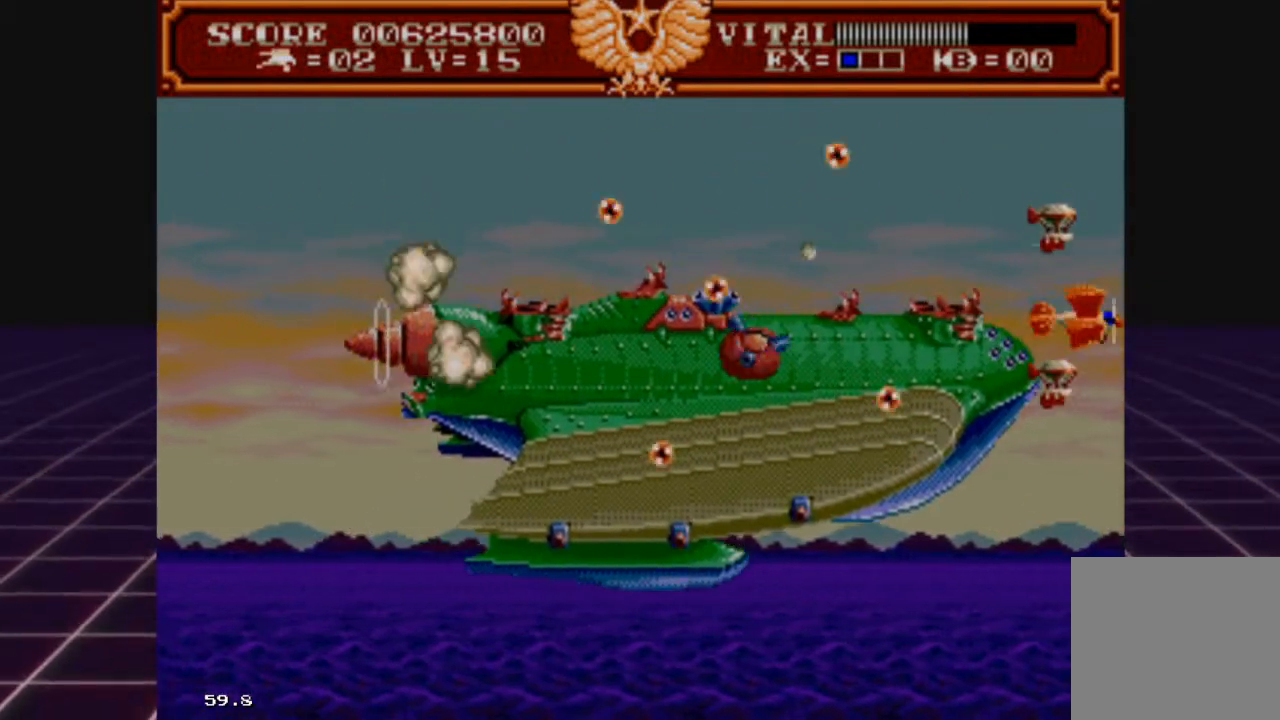
{"buttons": ["L2"], "left_stick": "center", "right_stick": "center", "events": [[200, "left_stick", "up-right"], [300, "L2", "down"], [333, "left_stick", "center"]]}
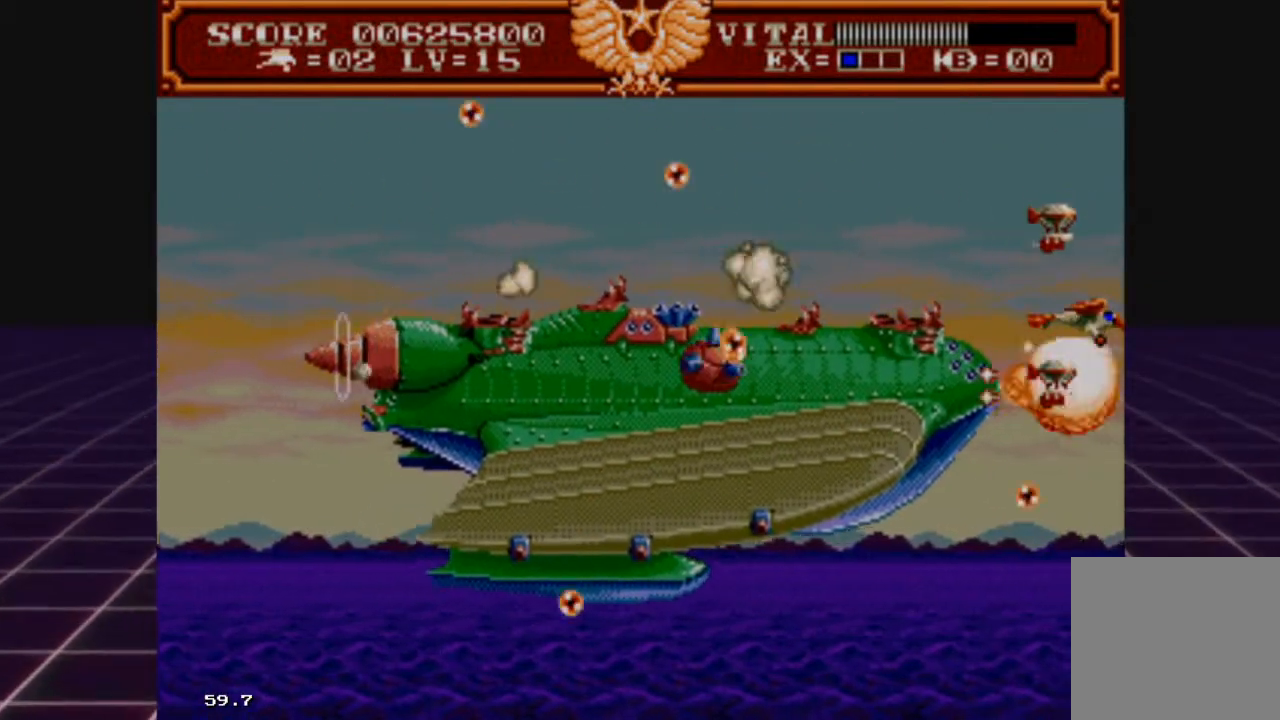
{"buttons": ["L2"], "left_stick": "center", "right_stick": "center", "events": []}
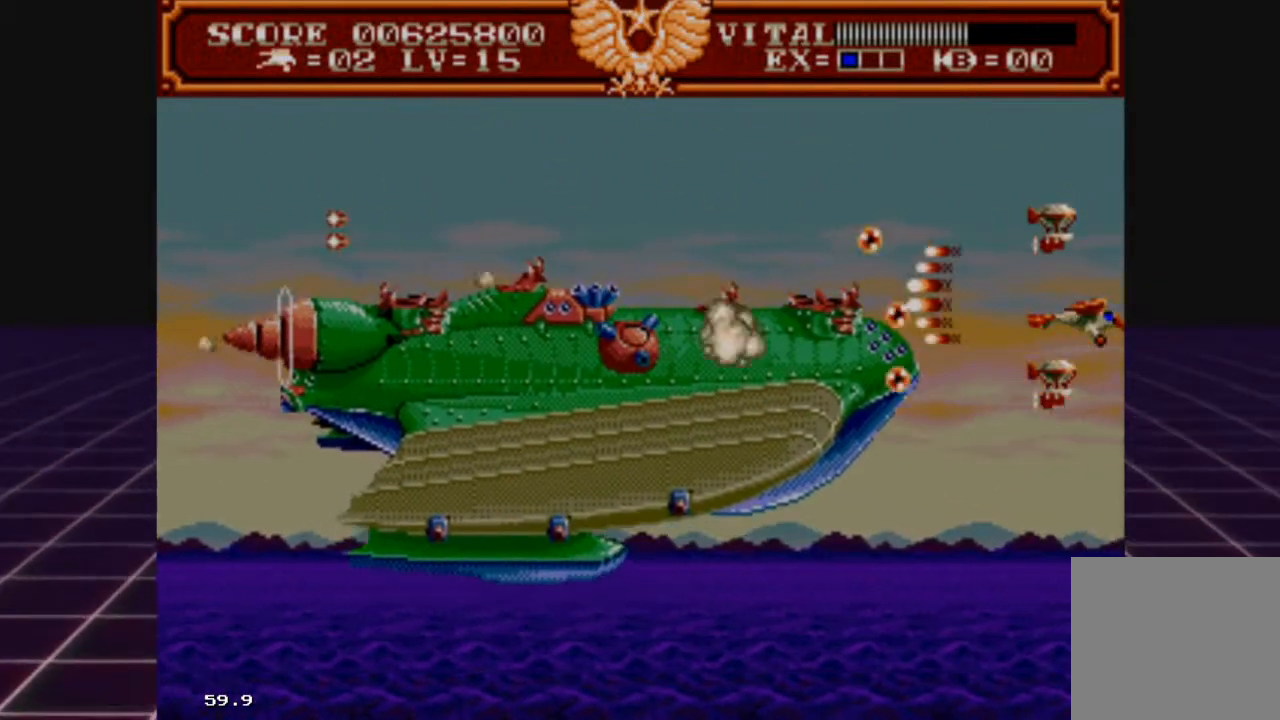
{"buttons": ["L2"], "left_stick": "down-right", "right_stick": "center", "events": [[167, "left_stick", "right"], [367, "left_stick", "center"], [500, "left_stick", "down-right"]]}
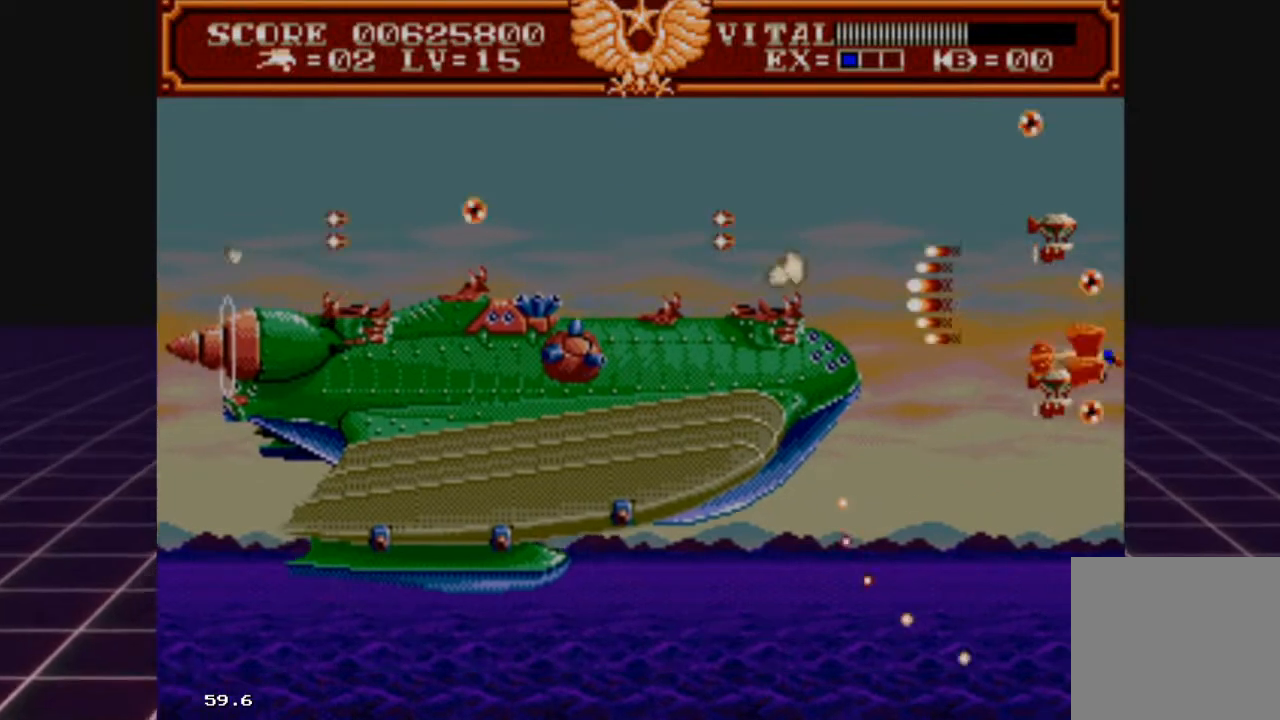
{"buttons": ["R2"], "left_stick": "down-left", "right_stick": "center", "events": [[33, "L2", "up"], [133, "left_stick", "center"], [433, "left_stick", "down-left"], [500, "R2", "down"]]}
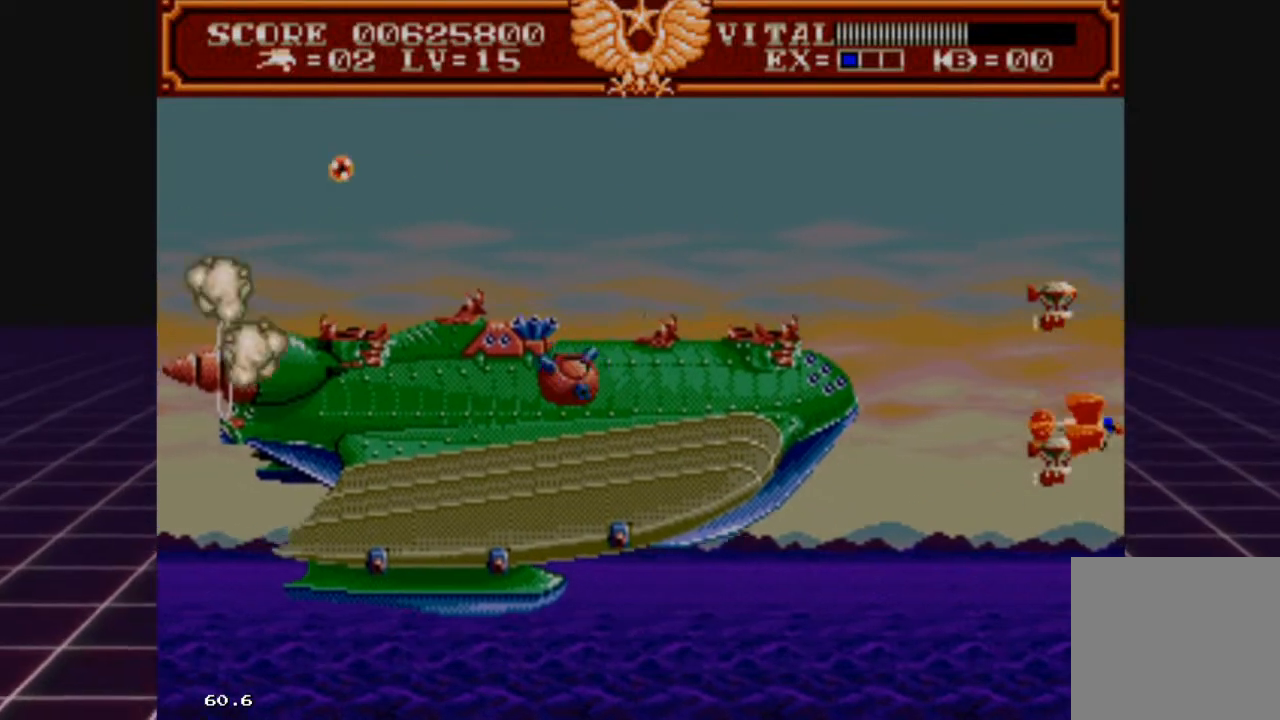
{"buttons": ["L2"], "left_stick": "center", "right_stick": "center", "events": [[67, "L2", "down"], [100, "R2", "up"], [100, "left_stick", "center"]]}
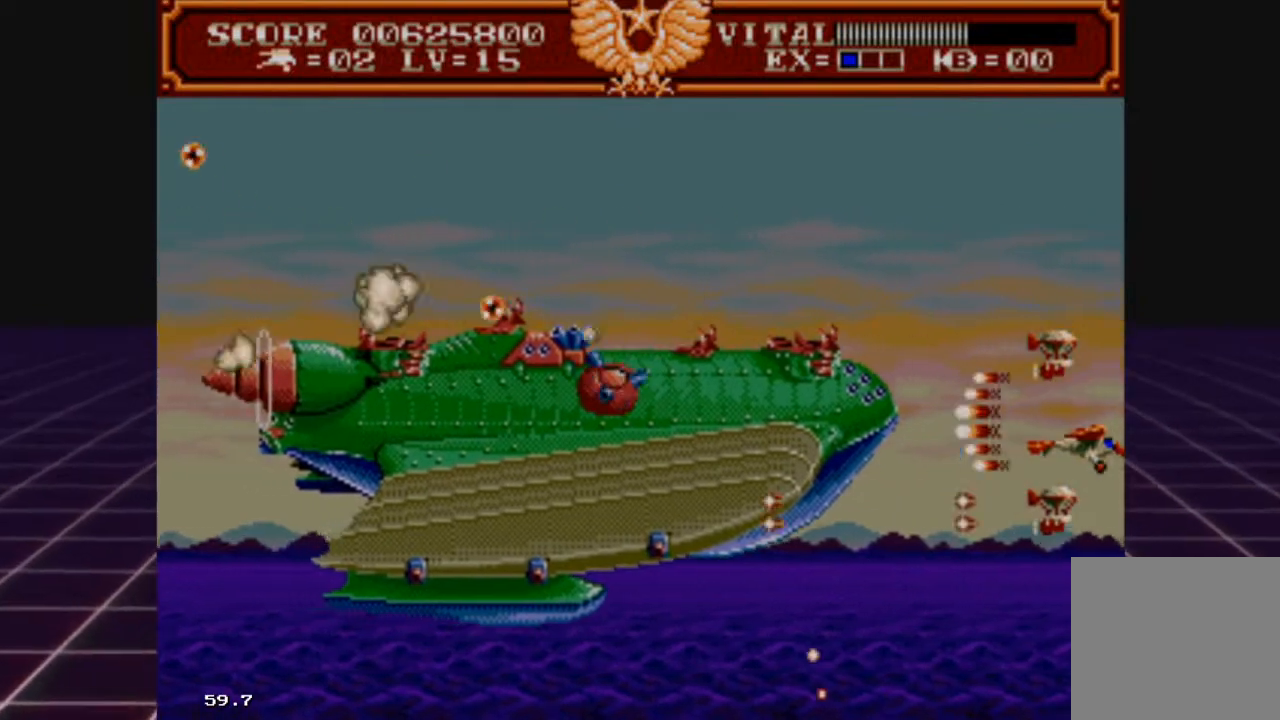
{"buttons": ["L2"], "left_stick": "down", "right_stick": "center", "events": [[167, "left_stick", "down"]]}
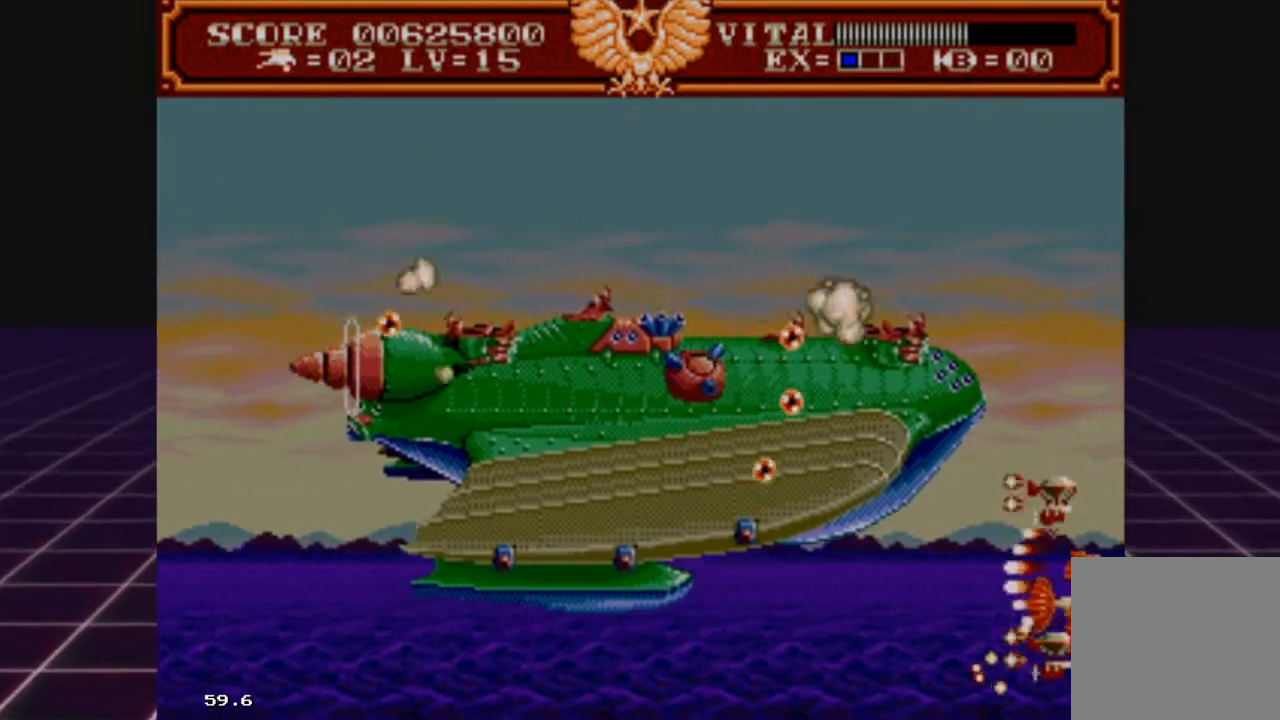
{"buttons": [], "left_stick": "center", "right_stick": "center", "events": [[200, "L2", "up"], [233, "left_stick", "center"], [300, "left_stick", "right"], [500, "left_stick", "center"]]}
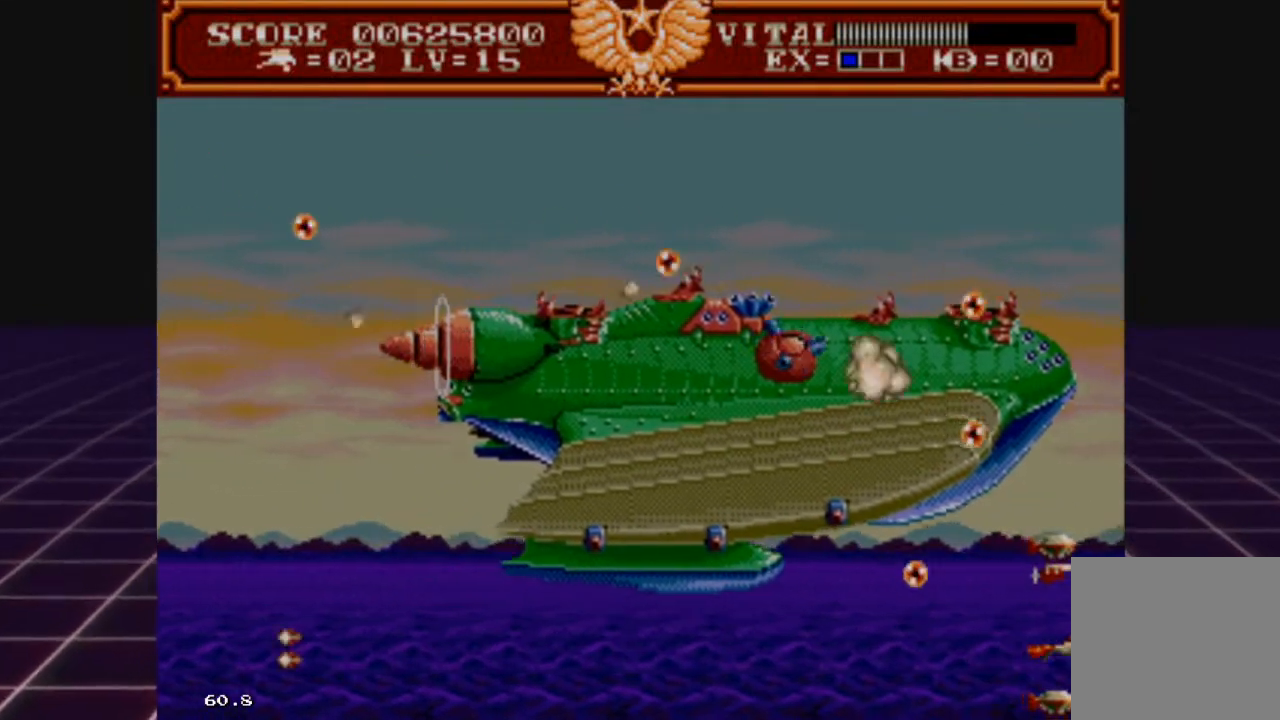
{"buttons": [], "left_stick": "up", "right_stick": "center", "events": [[100, "left_stick", "up-right"], [400, "left_stick", "up"]]}
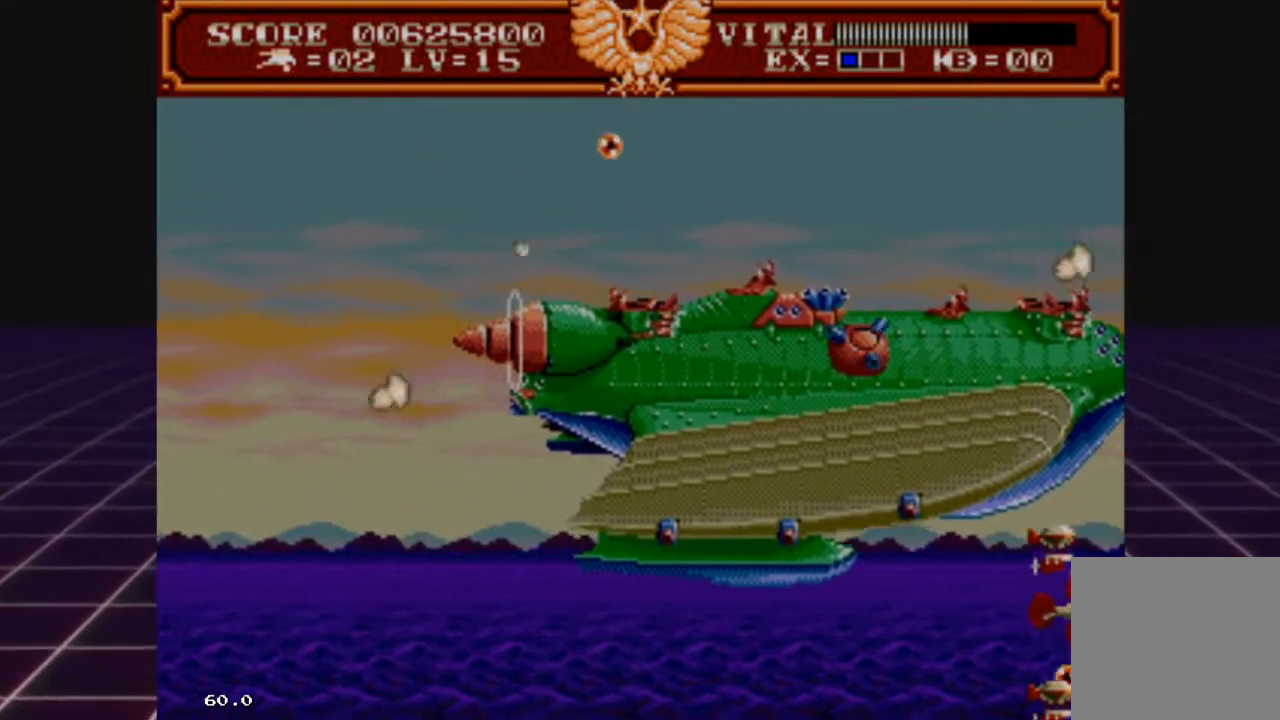
{"buttons": [], "left_stick": "down-left", "right_stick": "center", "events": [[100, "left_stick", "center"], [233, "left_stick", "down-left"]]}
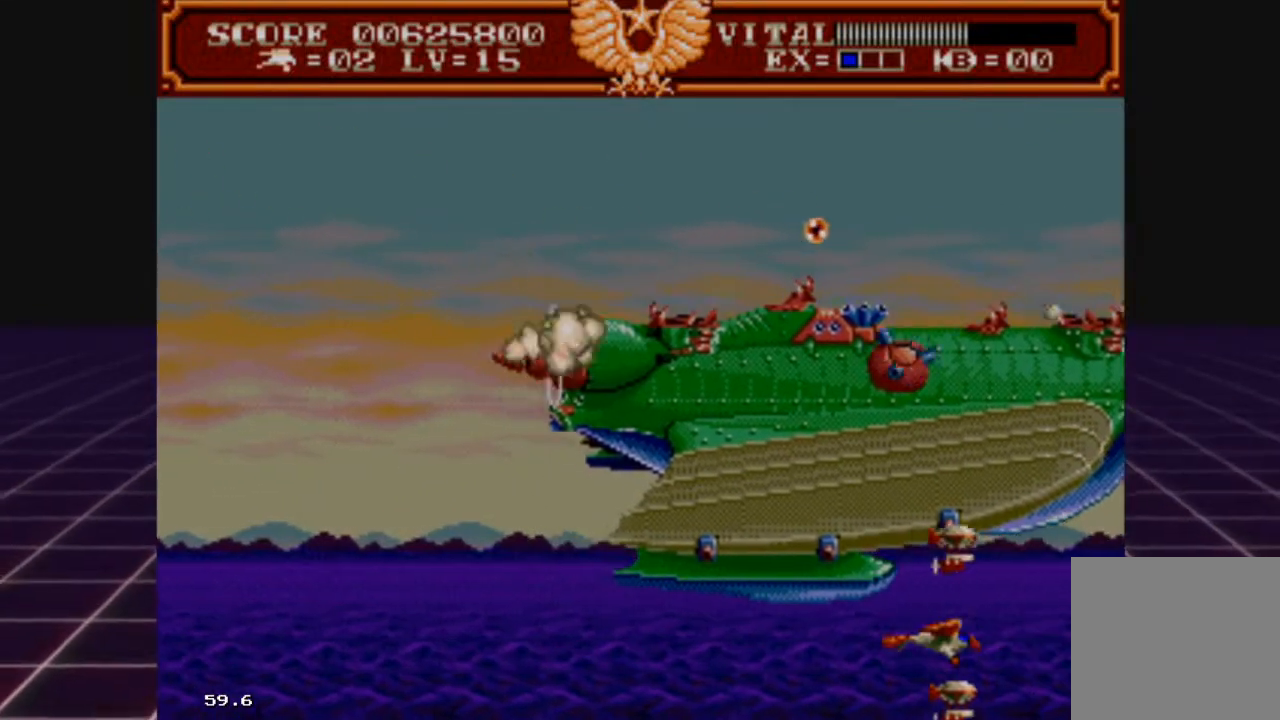
{"buttons": ["R2"], "left_stick": "down-left", "right_stick": "center", "events": [[367, "R2", "down"]]}
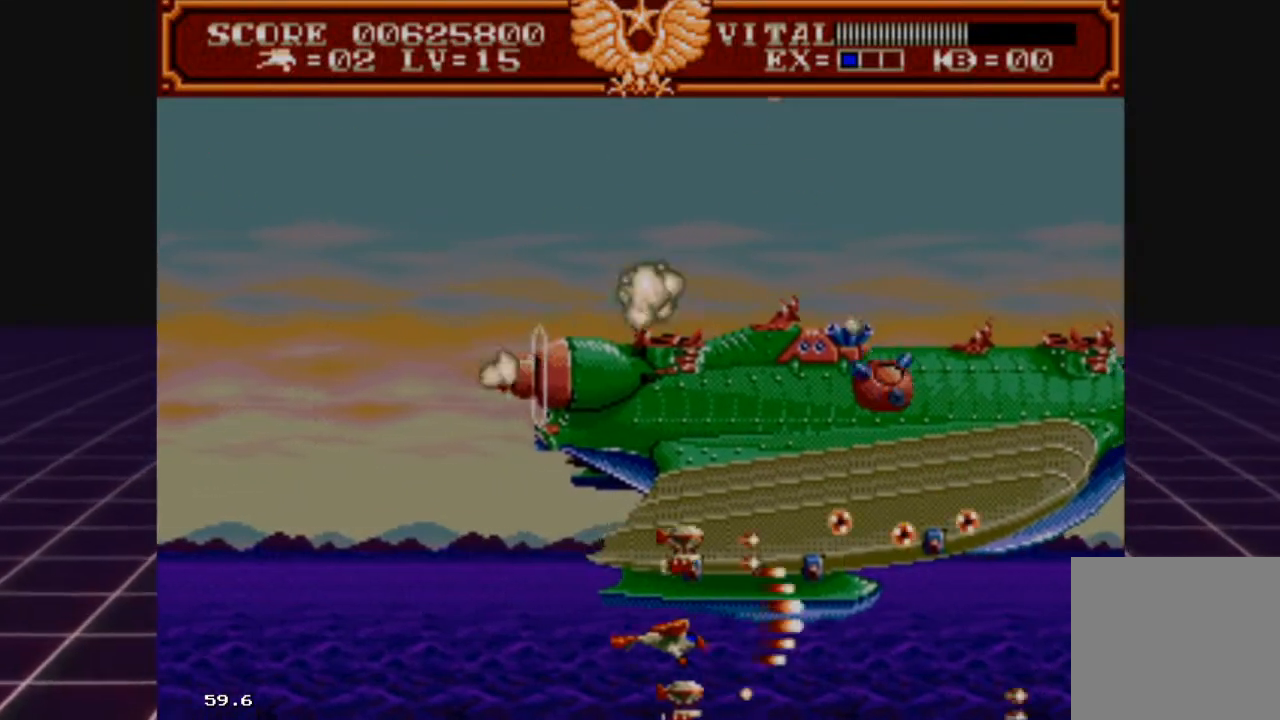
{"buttons": ["R2"], "left_stick": "up-left", "right_stick": "center", "events": [[33, "left_stick", "left"], [133, "left_stick", "up-left"]]}
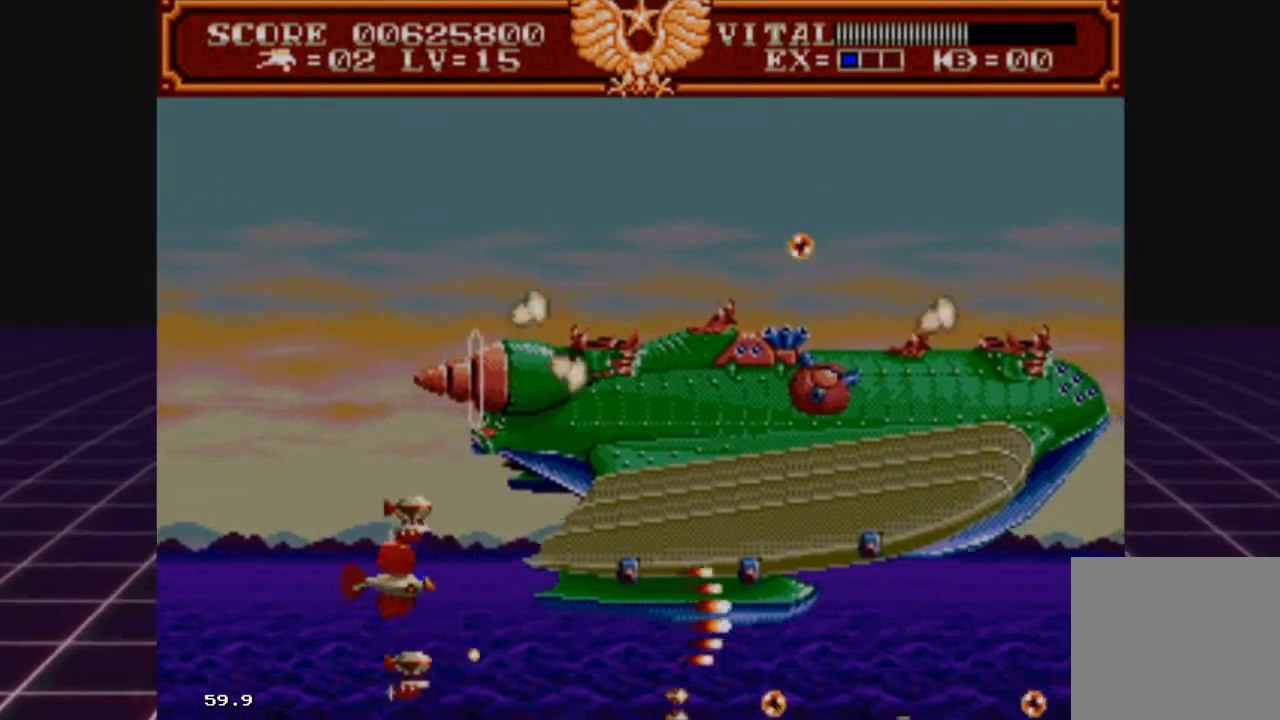
{"buttons": ["R2"], "left_stick": "up-left", "right_stick": "center", "events": []}
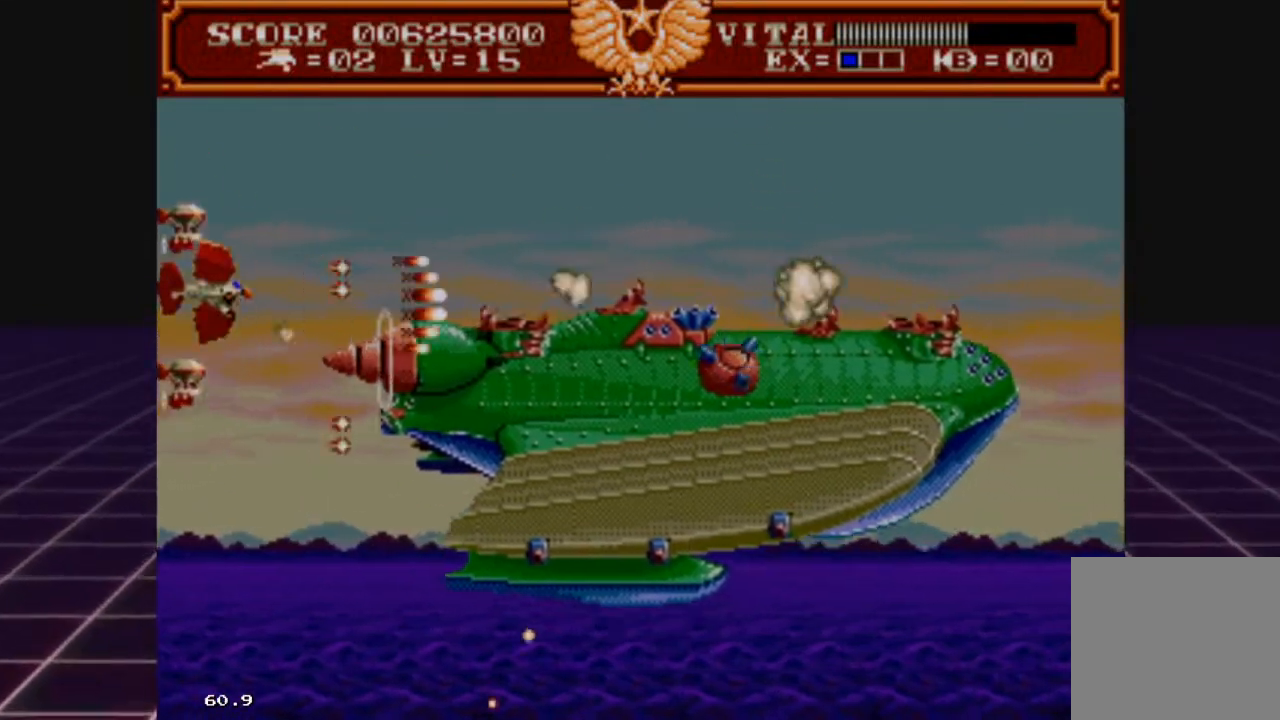
{"buttons": ["R2"], "left_stick": "up-right", "right_stick": "center", "events": [[133, "left_stick", "up"], [300, "left_stick", "up-right"]]}
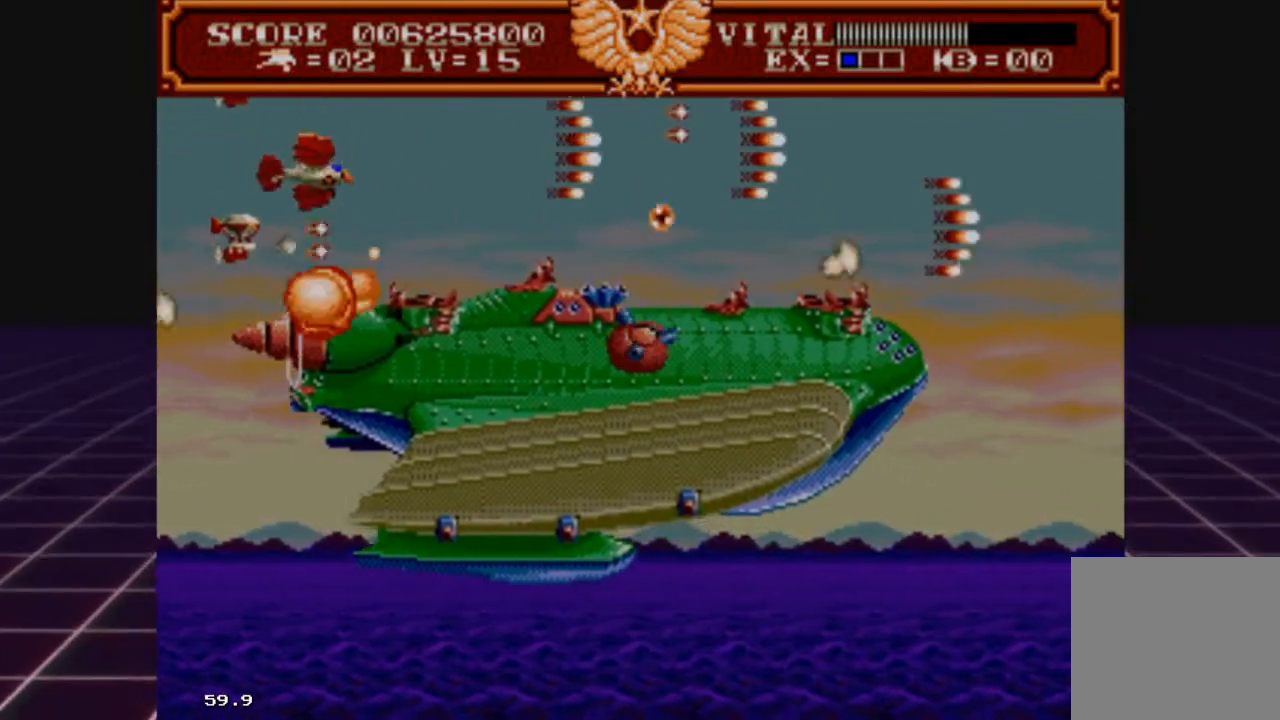
{"buttons": [], "left_stick": "right", "right_stick": "center", "events": [[67, "R2", "up"], [67, "left_stick", "center"], [200, "left_stick", "right"], [233, "R2", "down"], [467, "R2", "up"]]}
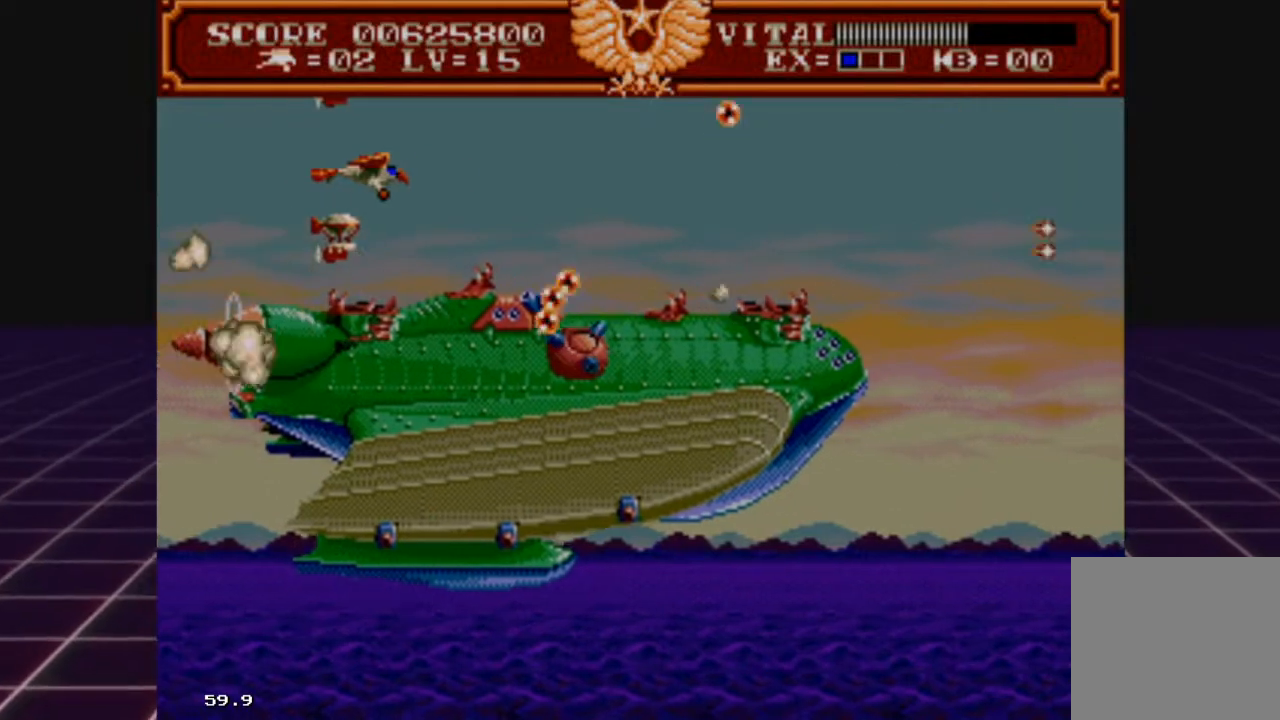
{"buttons": ["L2"], "left_stick": "left", "right_stick": "center", "events": [[33, "L2", "down"], [200, "left_stick", "center"], [367, "left_stick", "left"]]}
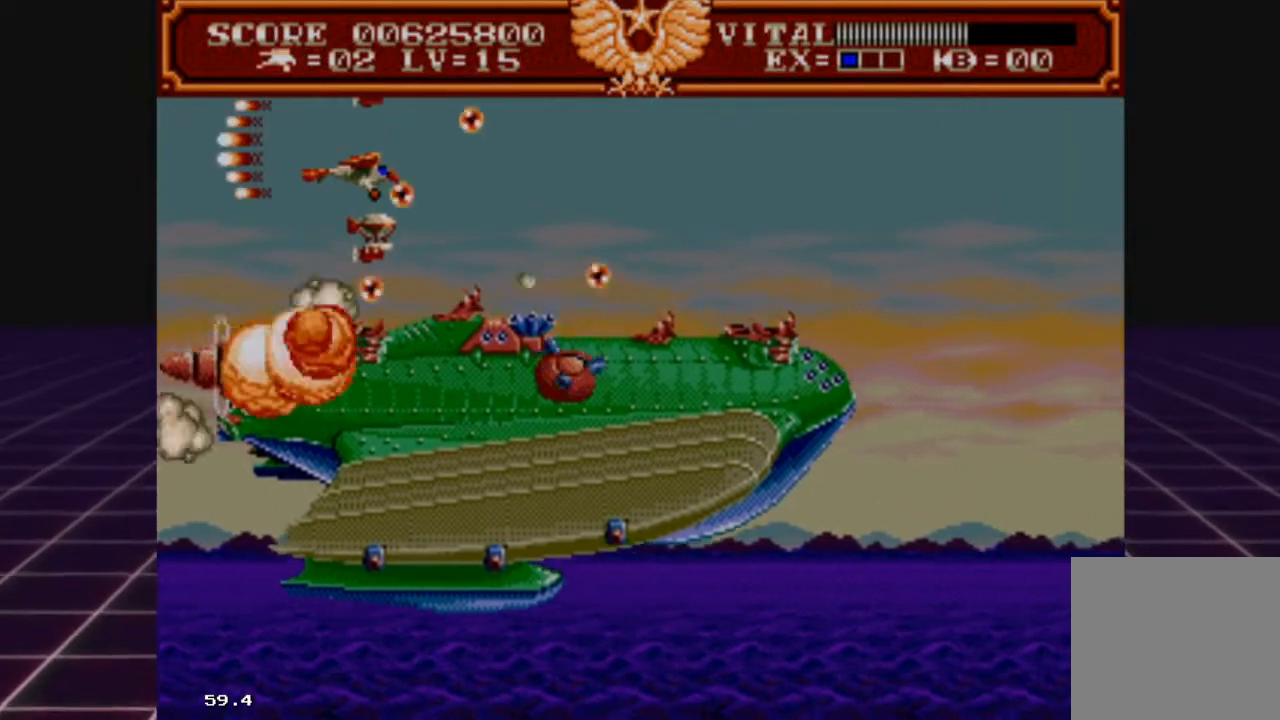
{"buttons": ["L2"], "left_stick": "right", "right_stick": "center", "events": [[133, "left_stick", "center"], [300, "left_stick", "down-left"], [467, "left_stick", "right"]]}
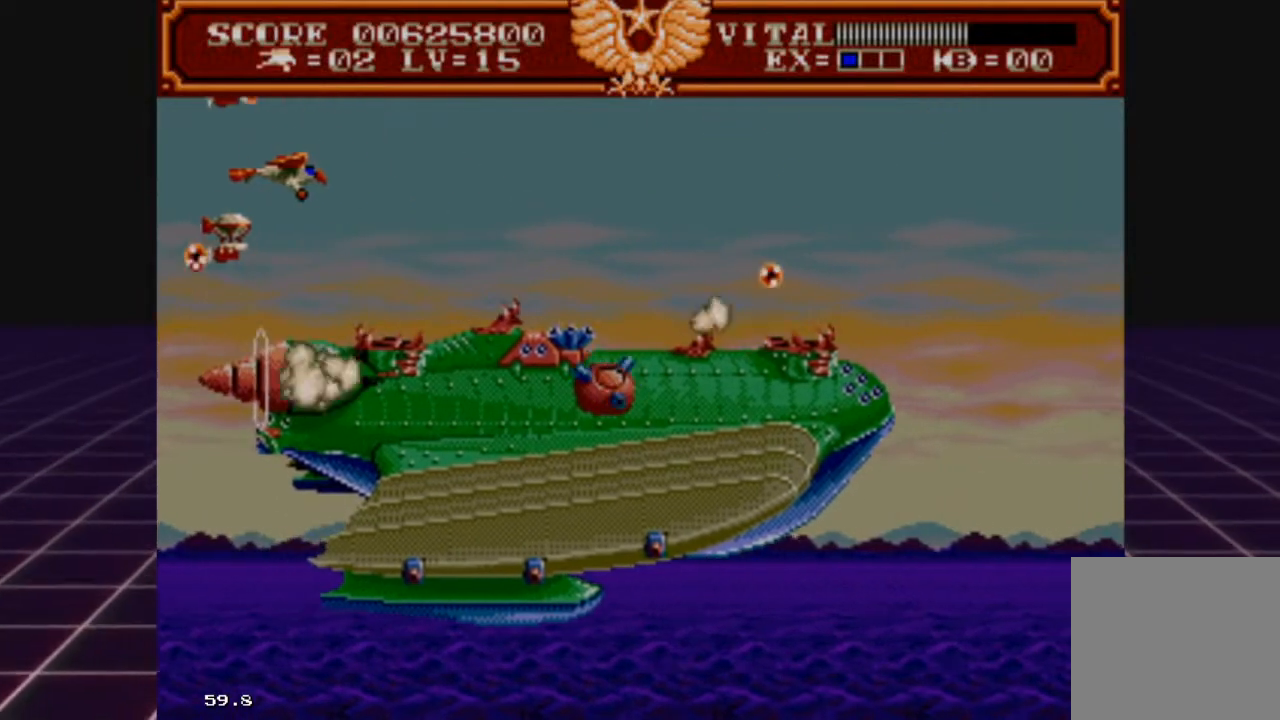
{"buttons": ["L2"], "left_stick": "right", "right_stick": "center", "events": []}
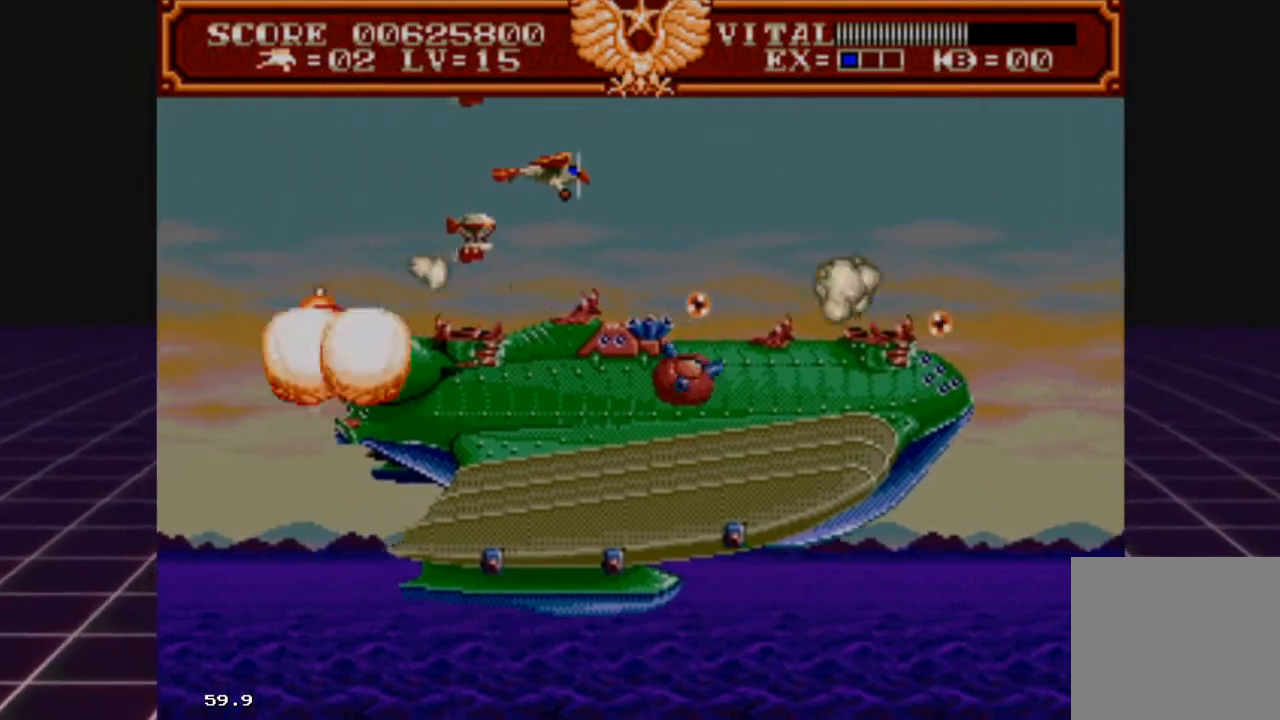
{"buttons": ["R2"], "left_stick": "center", "right_stick": "center", "events": [[167, "left_stick", "left"], [400, "left_stick", "center"], [467, "L2", "up"], [500, "R2", "down"]]}
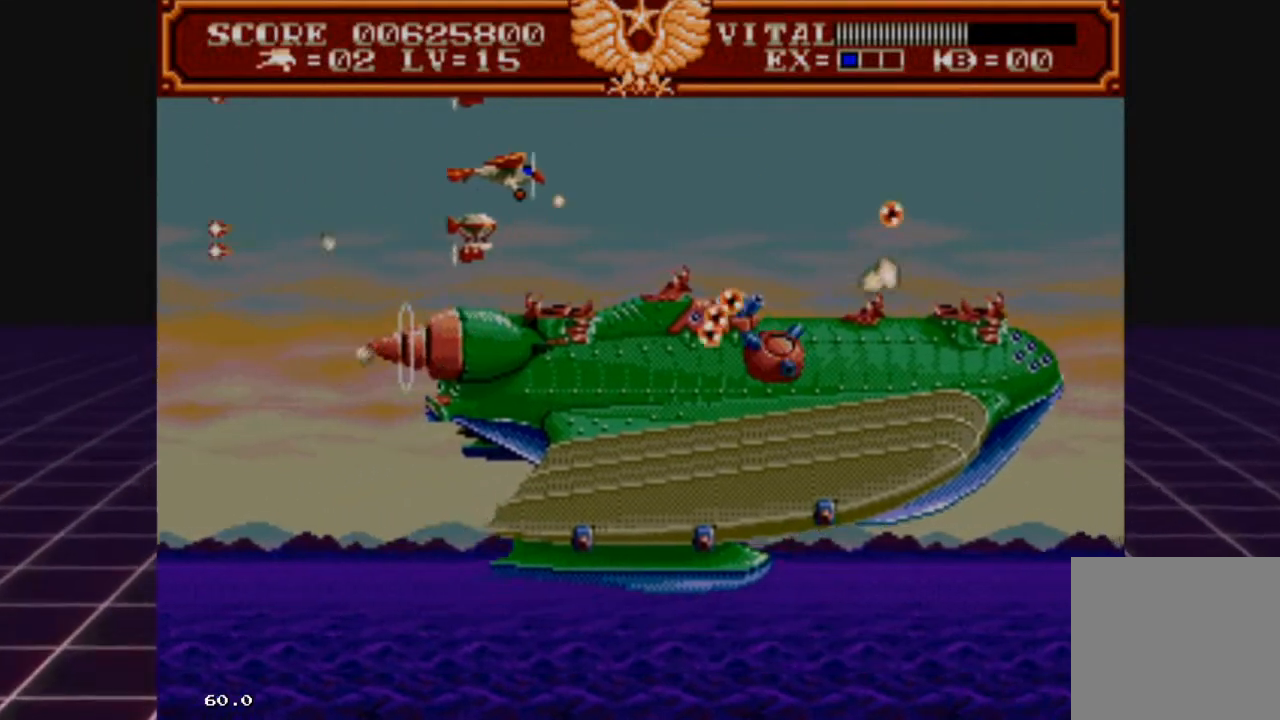
{"buttons": ["R2"], "left_stick": "left", "right_stick": "center", "events": [[33, "left_stick", "right"], [233, "left_stick", "center"], [300, "left_stick", "left"]]}
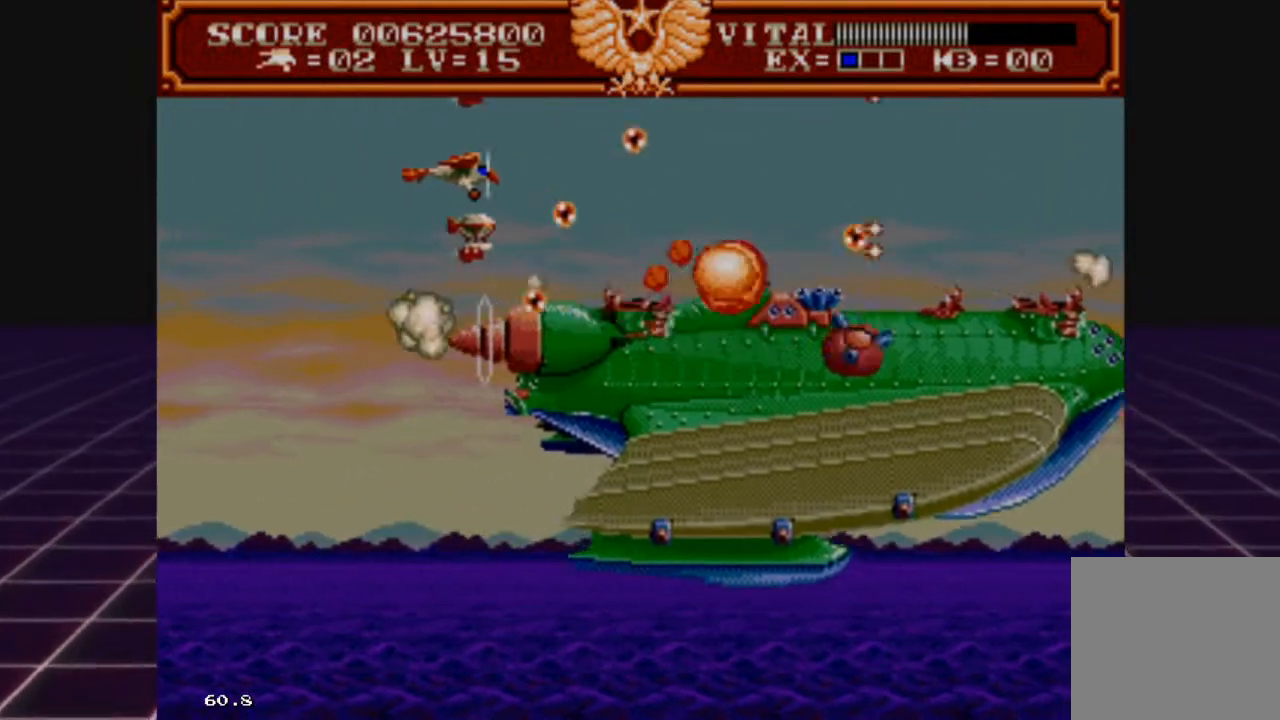
{"buttons": ["R2"], "left_stick": "center", "right_stick": "center", "events": [[367, "left_stick", "center"]]}